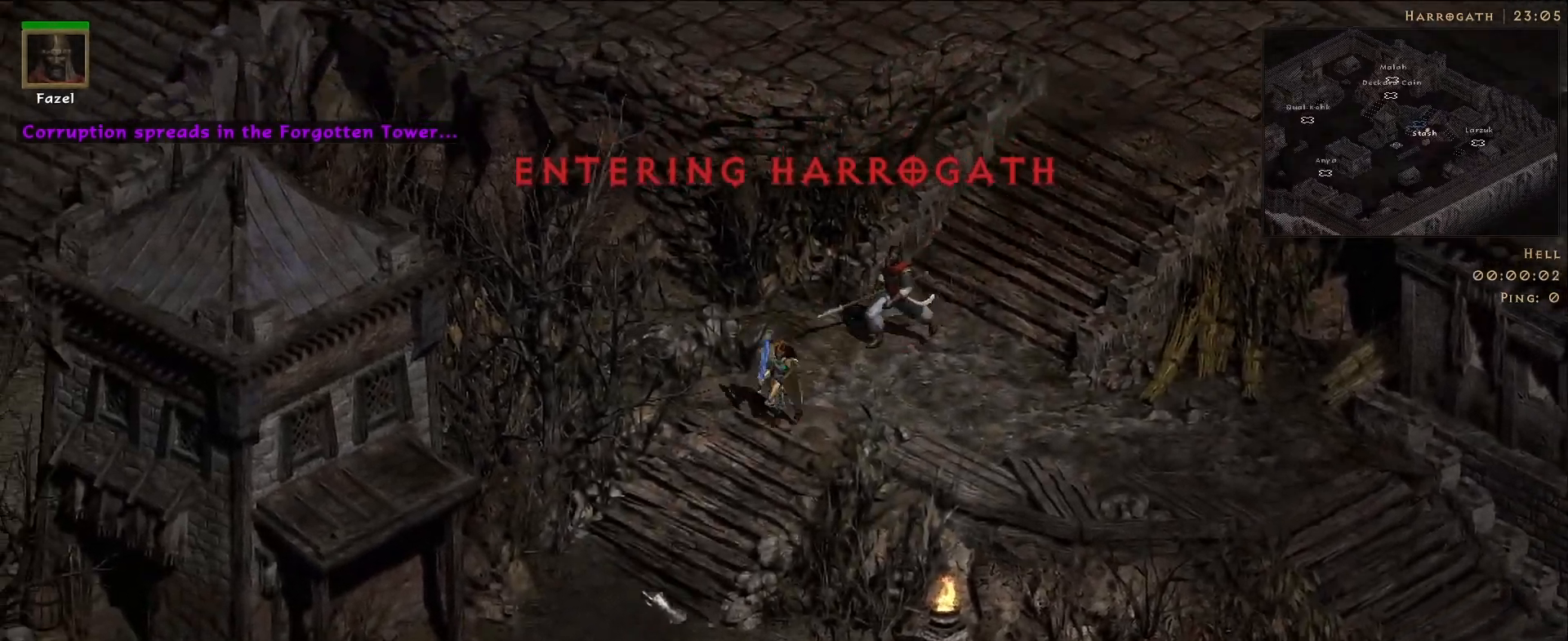
Gameplay with keyboard and mouse; each line is a JSON object with the keys and mouse buttons held at the frame after it. "events" lists presses ("down") and releases ("up") of "1", "2", "3", "4", "5", "a", "alt", "b", "c", "ctrl", "d", "e", "f", "g", "q", "r", "s", "shift", "space", "t", "tab", "v", "w", "x", "z", "mouse_left", "mouse_wheel", "mouse_right", "mouse_mb4" and "mouse_mb5" between this image and that frame as [ms after this image, input, new state], when the widget could be followed in between. "mouse_left", "mouse_wheel", "mouse_right", "mouse_mb4", "mouse_mb5" = the "left", "wheel", "right", "mb4", "mb5" buttons of the "mouse" list. No other keys are recorded. "wheel" means that the mouse wheel is clicked or scrolled. Mouse movement is not recorded.
{"keys": [], "mouse": [], "events": [[50, "mouse_left", "up"], [150, "mouse_left", "down"], [250, "mouse_left", "up"], [367, "mouse_left", "down"], [483, "mouse_left", "up"]]}
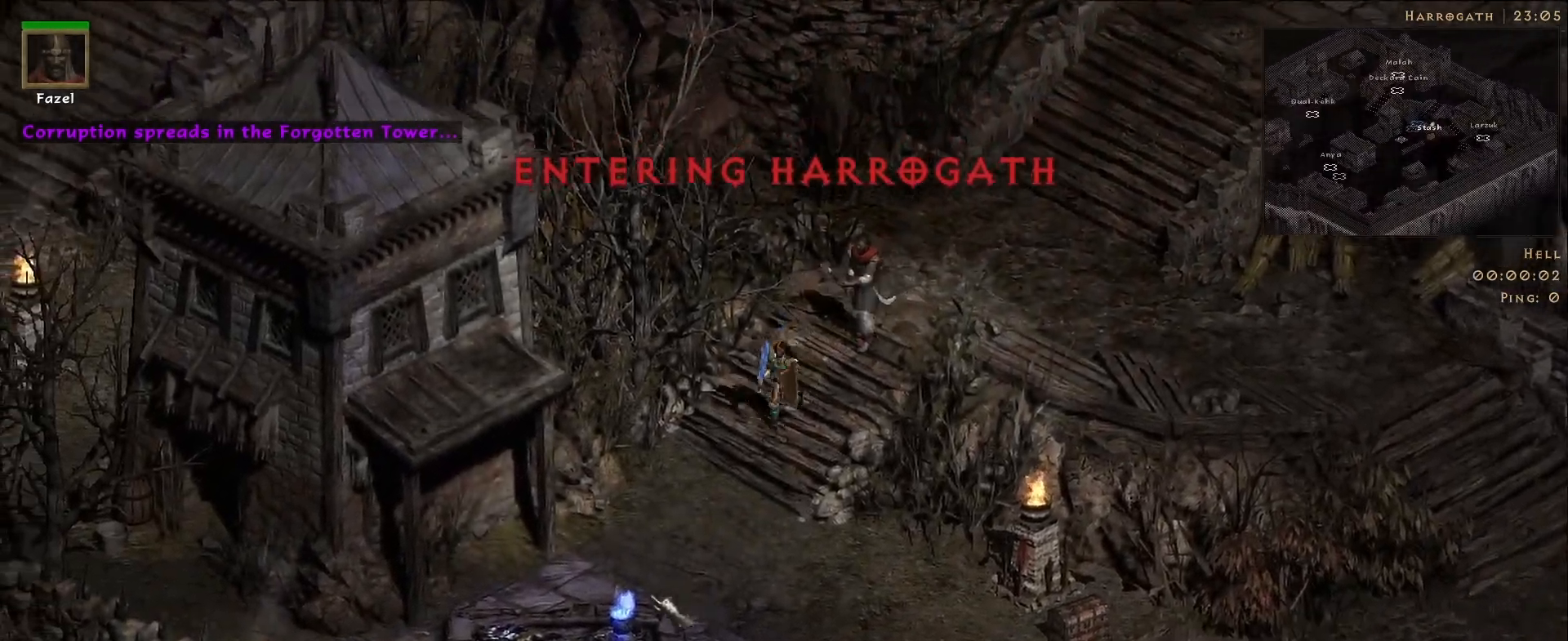
{"keys": [], "mouse": ["left"], "events": [[400, "mouse_left", "down"]]}
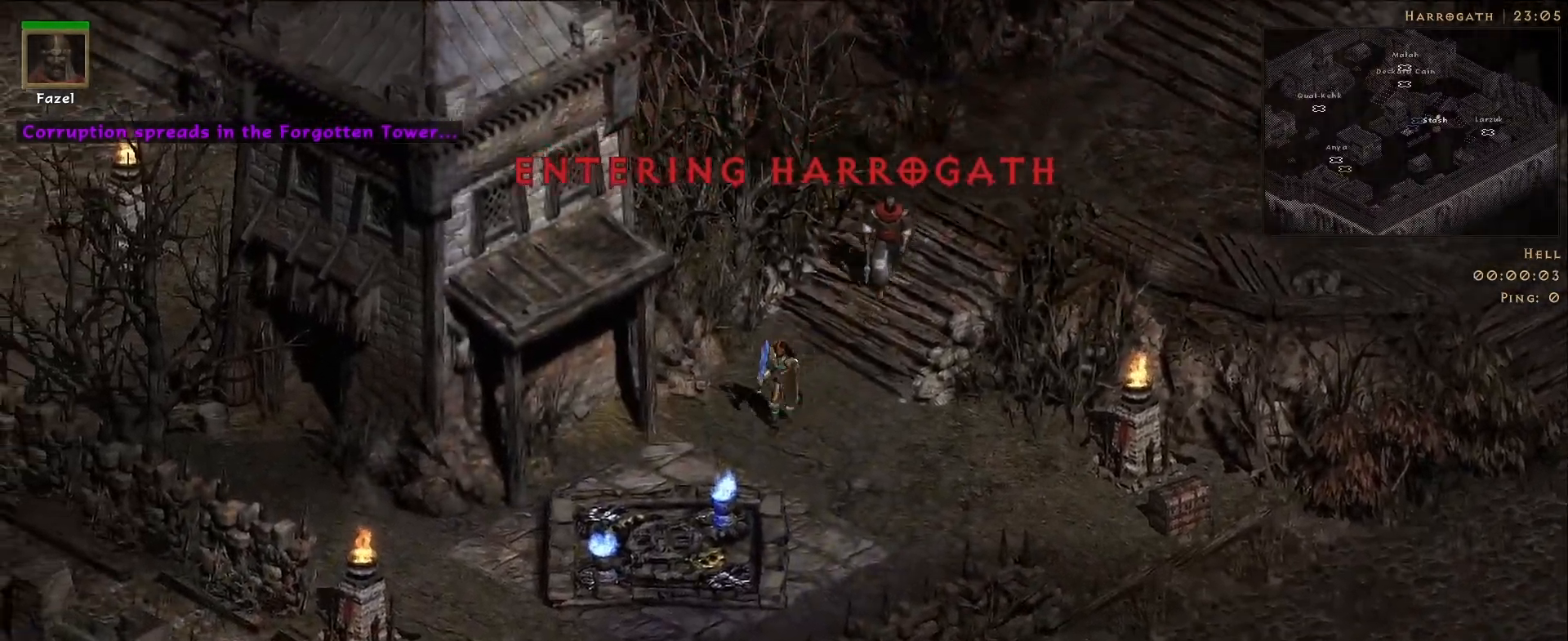
{"keys": [], "mouse": ["left"], "events": [[33, "mouse_left", "up"], [167, "mouse_left", "down"], [317, "mouse_left", "up"], [417, "mouse_left", "down"]]}
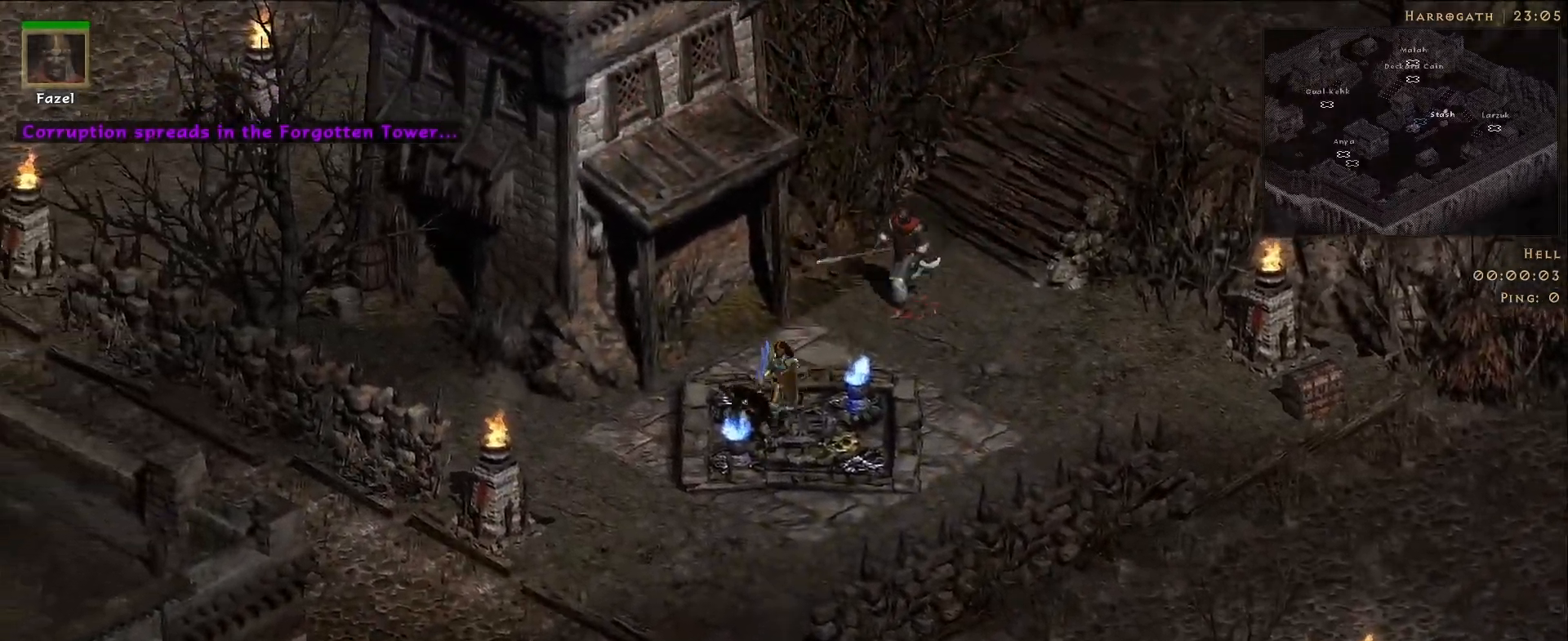
{"keys": [], "mouse": ["left"], "events": [[67, "mouse_left", "up"], [167, "mouse_left", "down"], [317, "mouse_left", "up"], [483, "mouse_left", "down"]]}
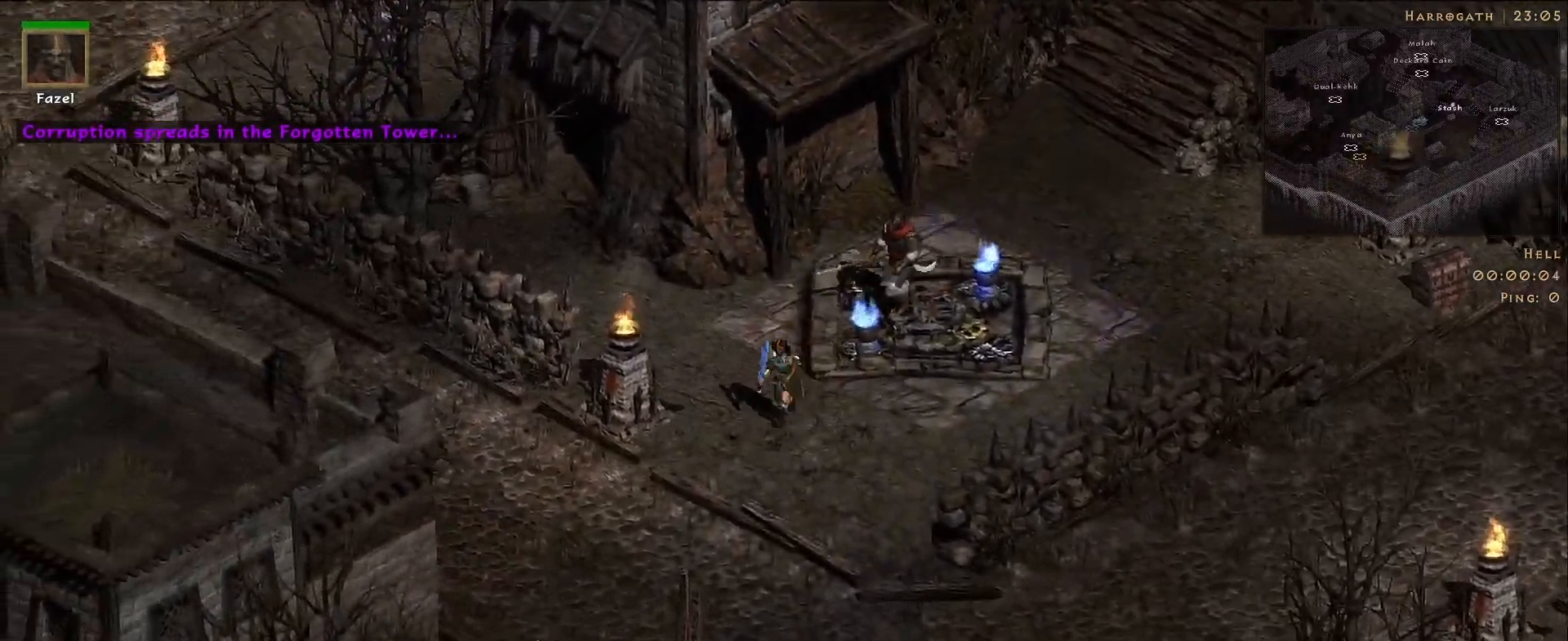
{"keys": [], "mouse": ["left"], "events": [[100, "mouse_left", "up"], [217, "mouse_left", "down"], [333, "mouse_left", "up"], [433, "mouse_left", "down"]]}
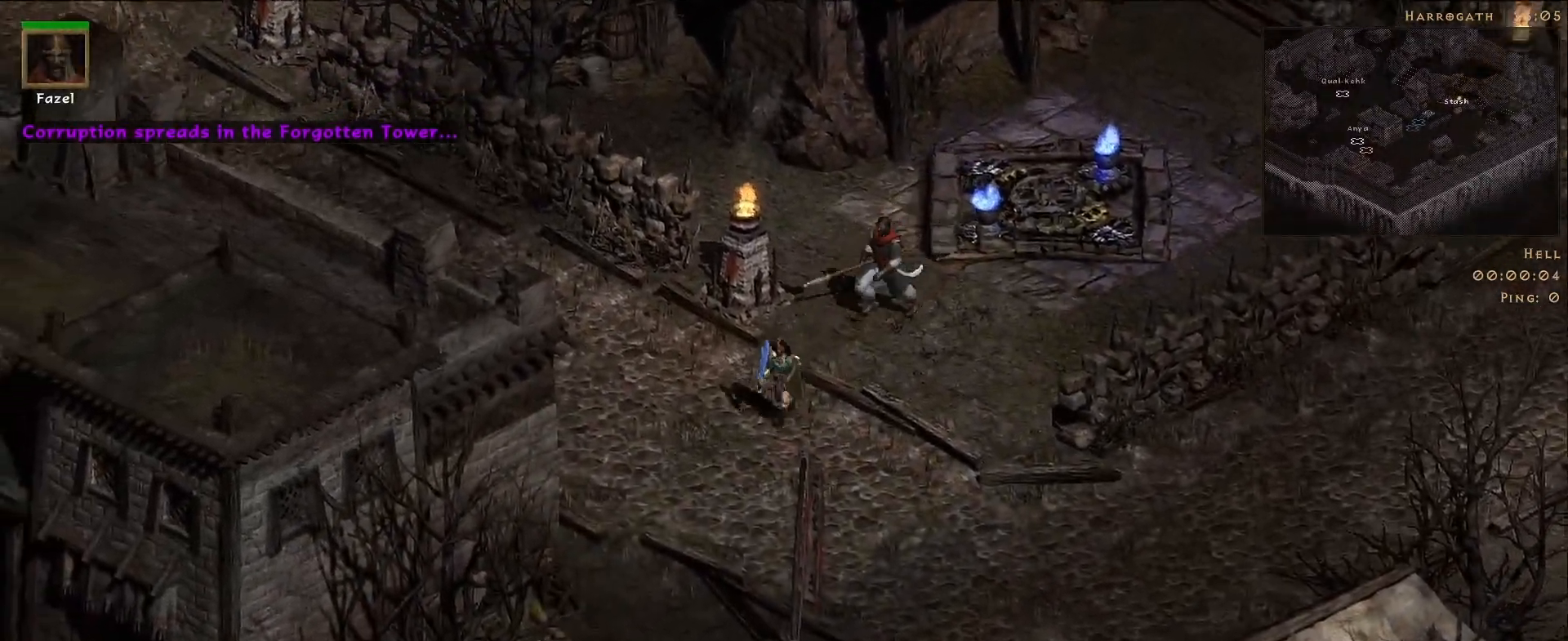
{"keys": [], "mouse": ["left"], "events": [[67, "mouse_left", "up"], [167, "mouse_left", "down"], [300, "mouse_left", "up"], [400, "mouse_left", "down"]]}
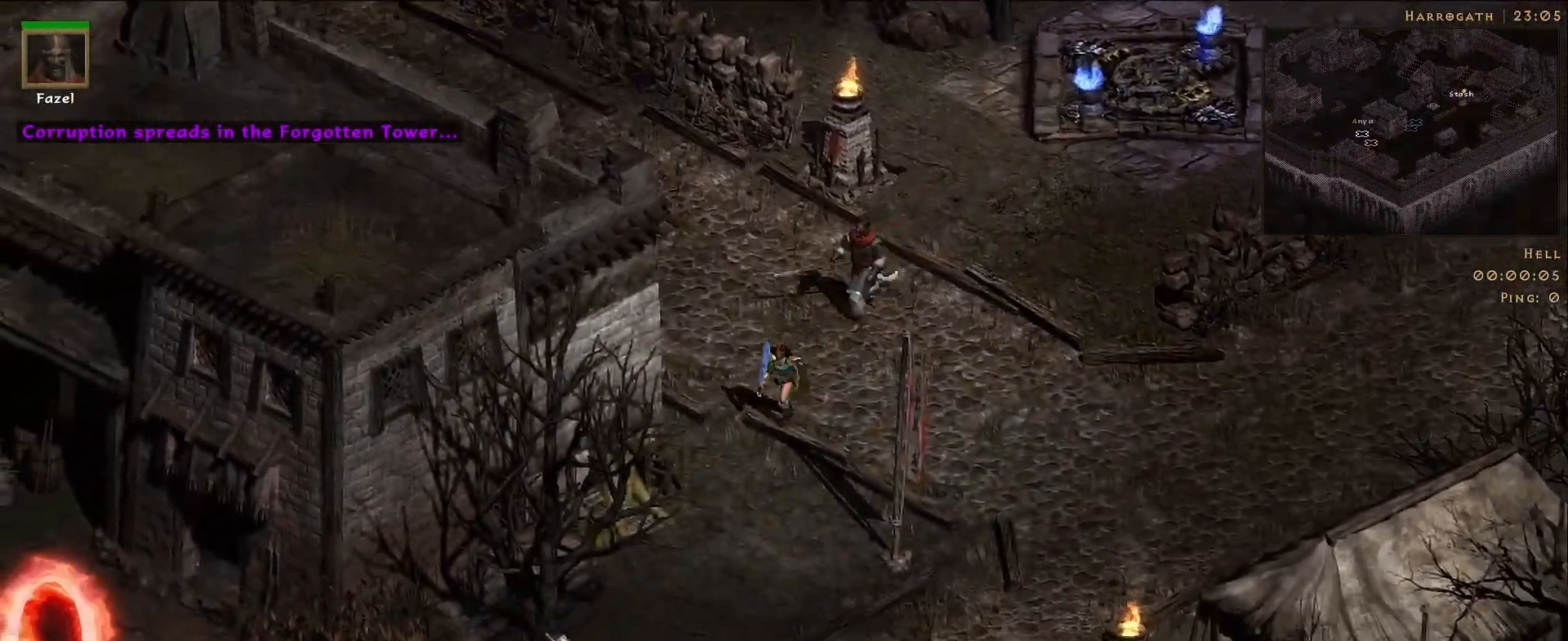
{"keys": [], "mouse": ["left"], "events": [[33, "mouse_left", "up"], [133, "mouse_left", "down"], [283, "mouse_left", "up"], [383, "mouse_left", "down"]]}
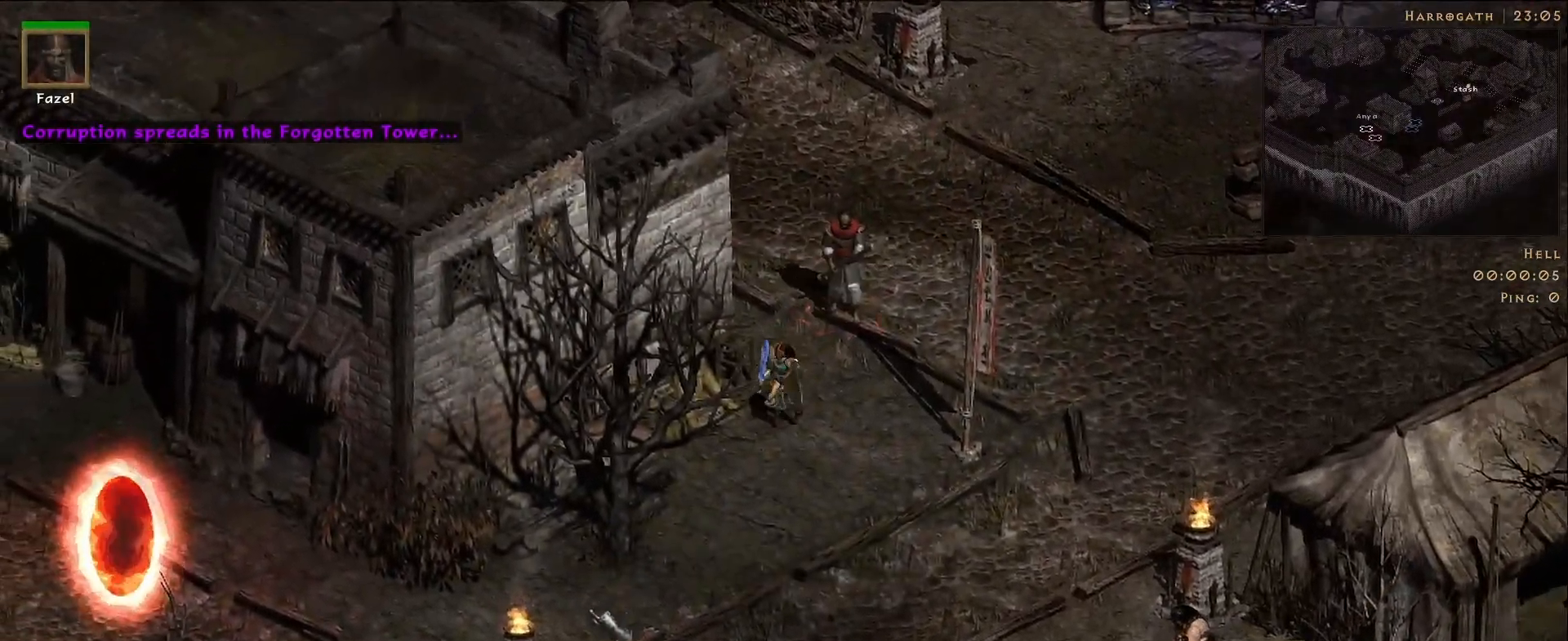
{"keys": [], "mouse": [], "events": [[17, "mouse_left", "up"], [133, "mouse_left", "down"], [250, "mouse_left", "up"], [367, "mouse_left", "down"], [483, "mouse_left", "up"]]}
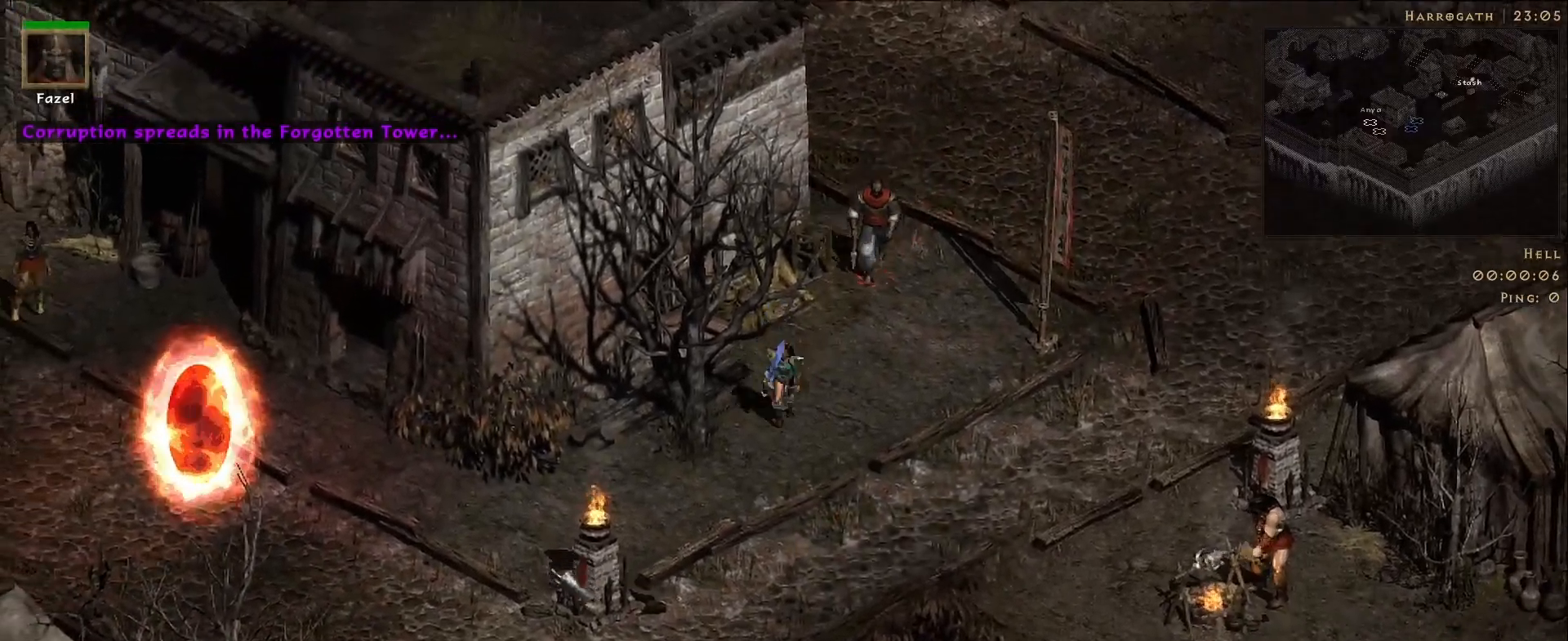
{"keys": [], "mouse": [], "events": [[317, "mouse_left", "down"], [433, "mouse_left", "up"]]}
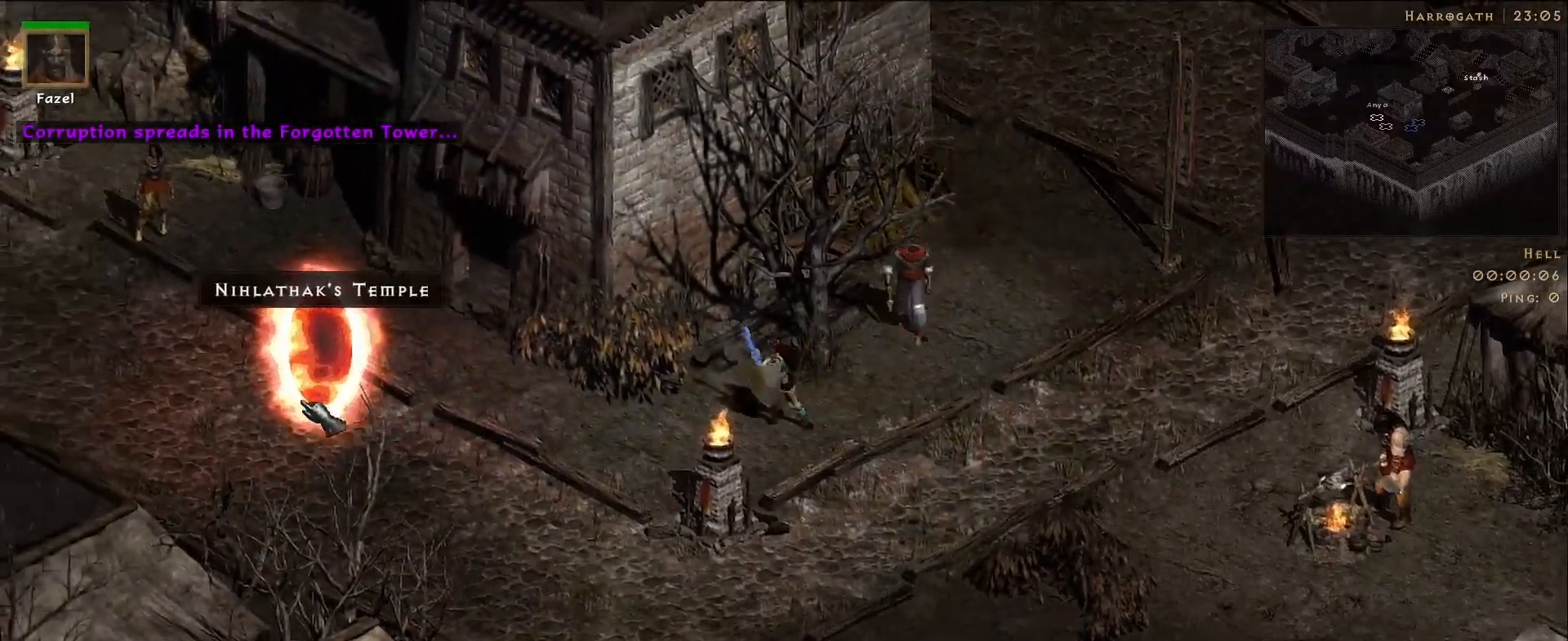
{"keys": [], "mouse": [], "events": [[50, "mouse_left", "down"], [150, "mouse_left", "up"]]}
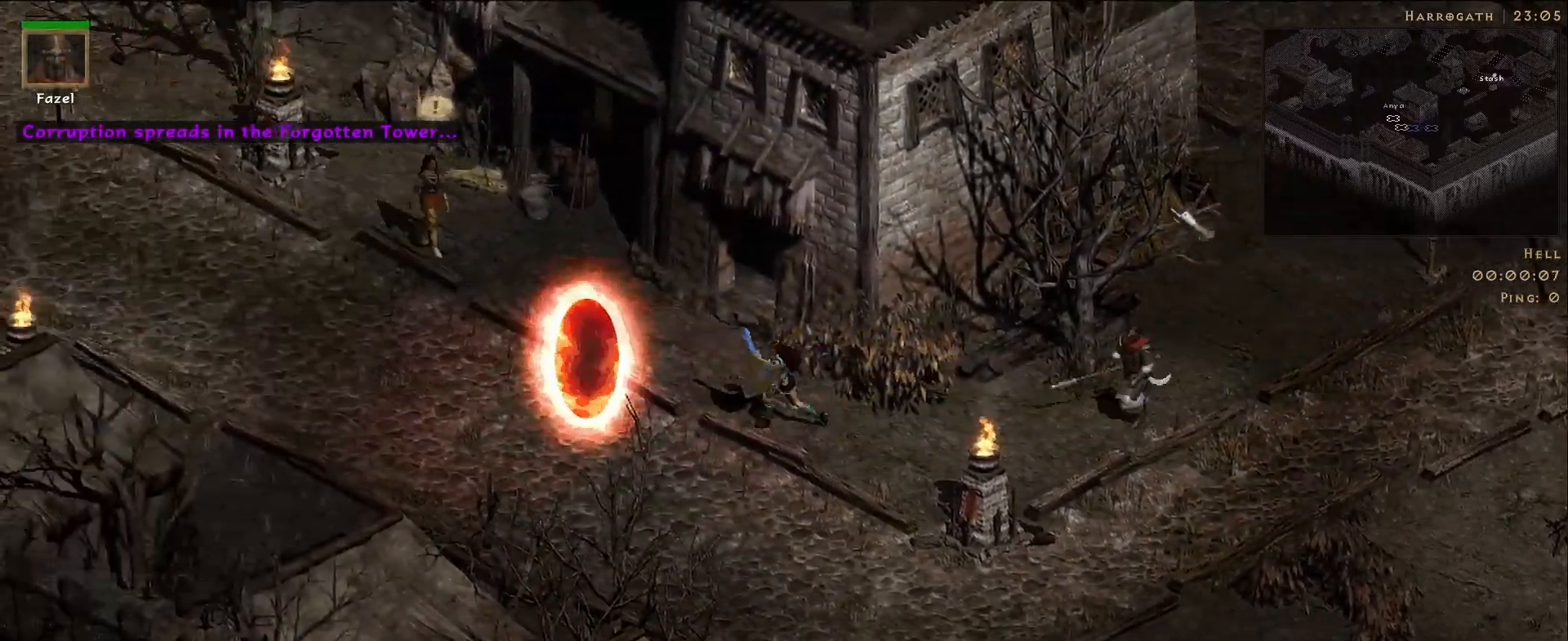
{"keys": [], "mouse": ["right"], "events": [[33, "s", "down"], [183, "s", "up"], [250, "mouse_right", "down"]]}
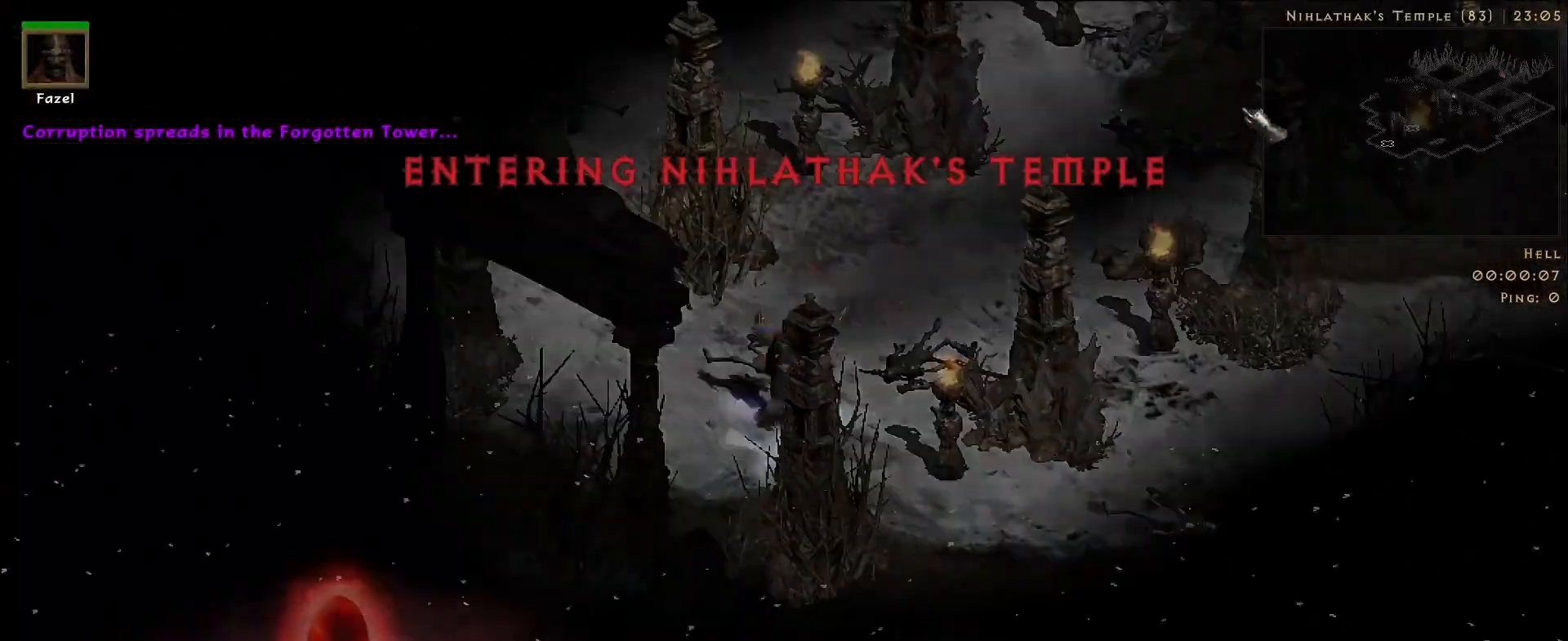
{"keys": [], "mouse": ["right"], "events": []}
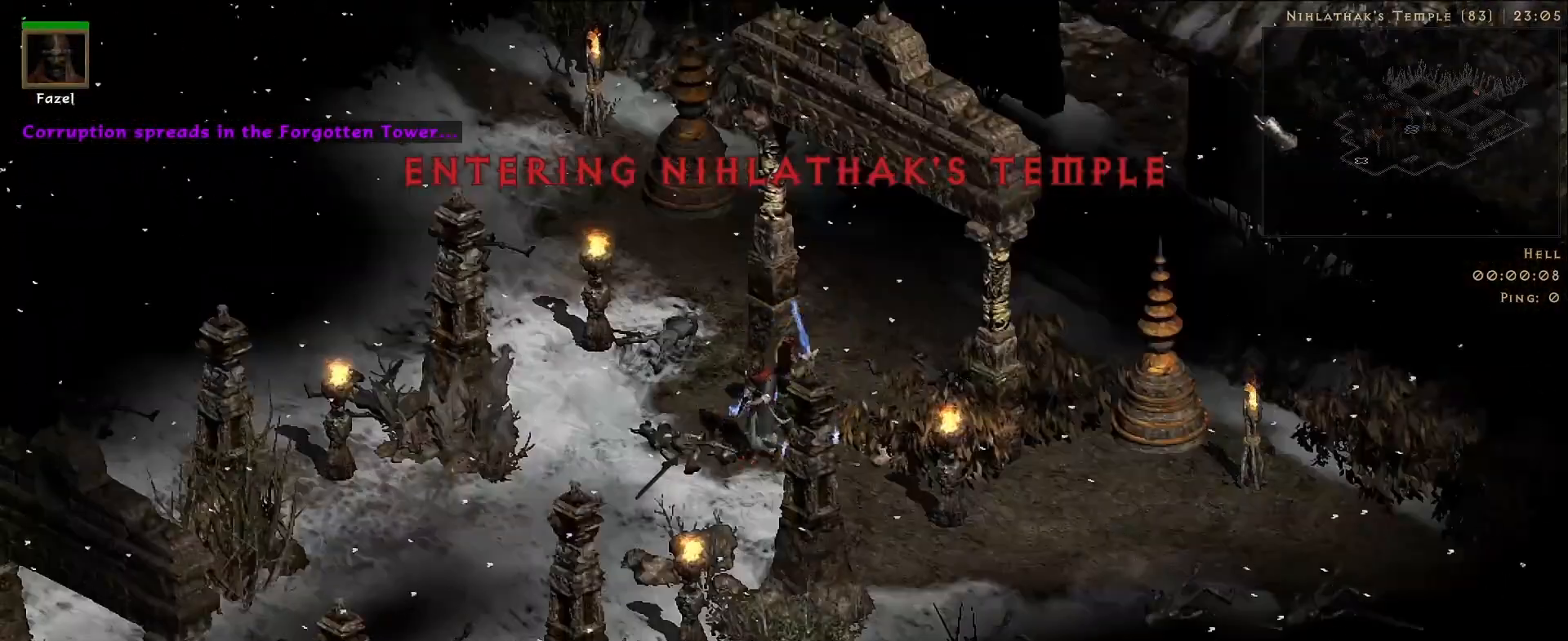
{"keys": [], "mouse": ["right"], "events": [[100, "mouse_right", "up"], [300, "mouse_left", "down"], [417, "f", "down"], [433, "mouse_left", "up"], [483, "mouse_right", "down"], [500, "f", "up"]]}
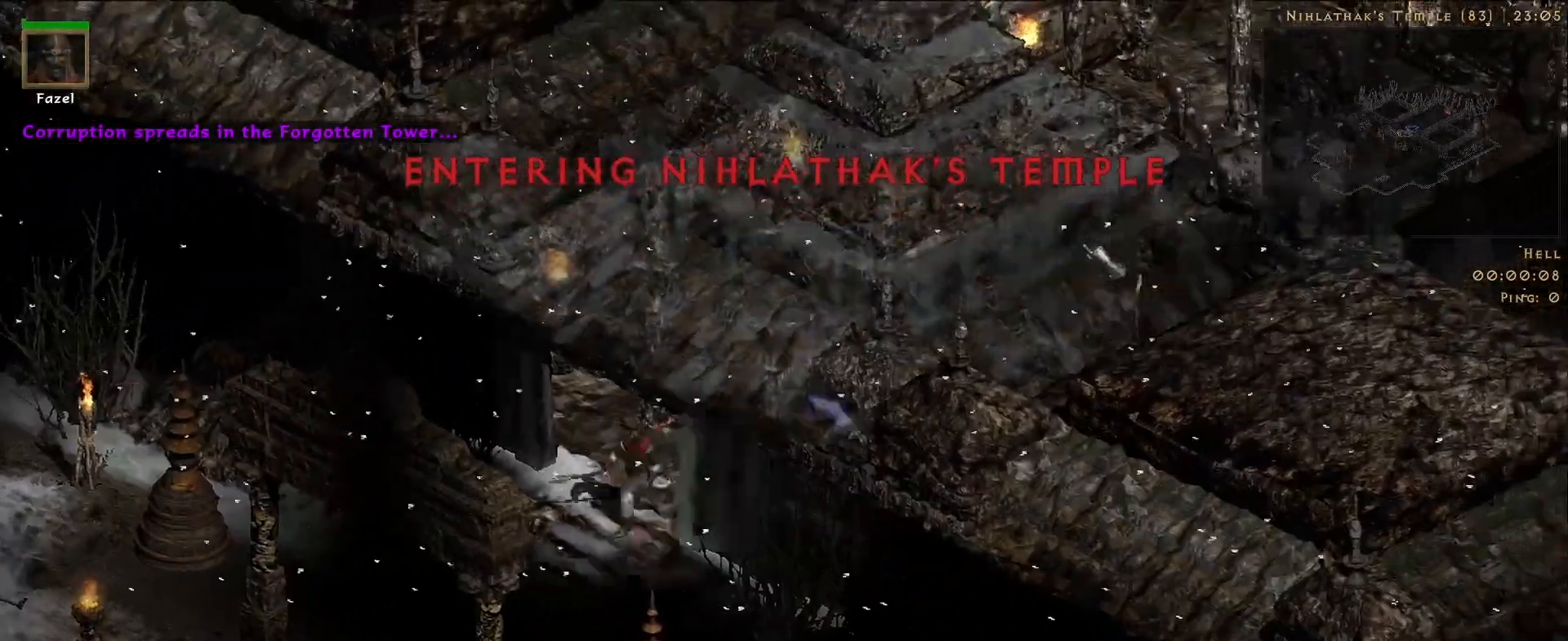
{"keys": [], "mouse": [], "events": [[183, "mouse_right", "up"]]}
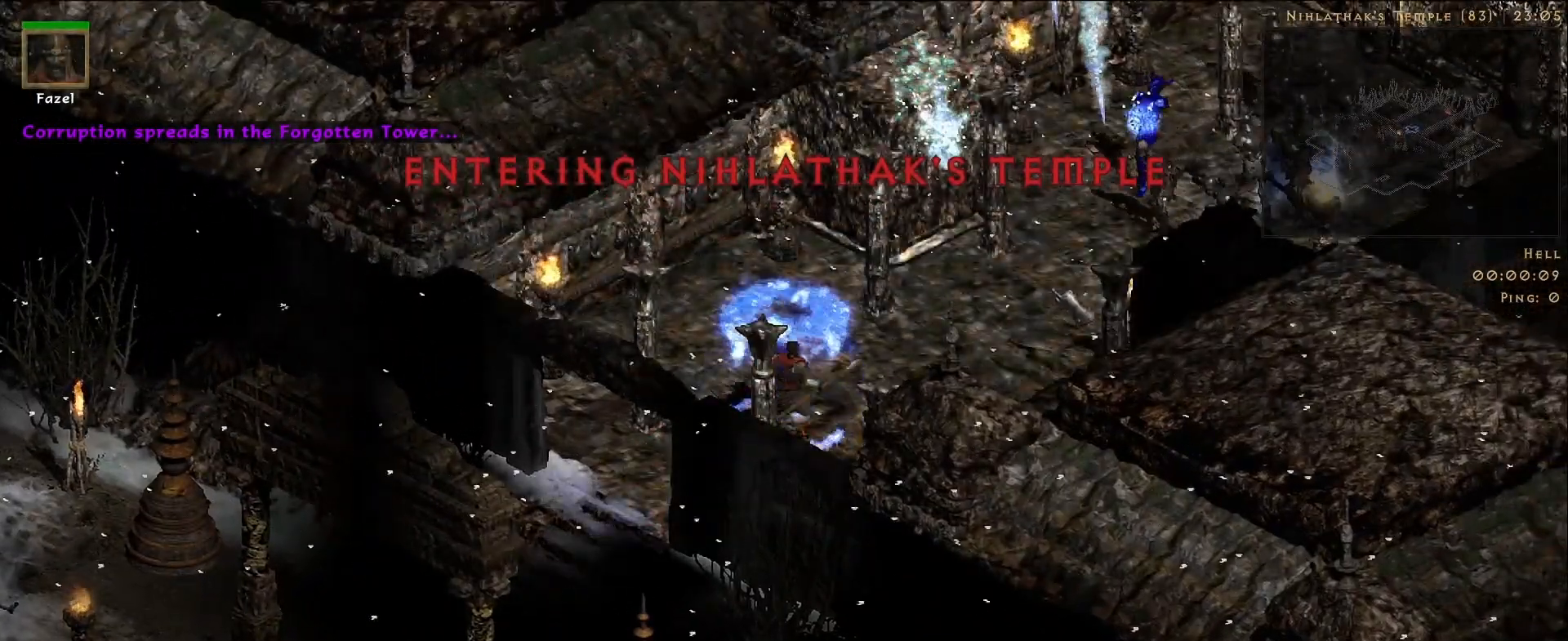
{"keys": [], "mouse": [], "events": []}
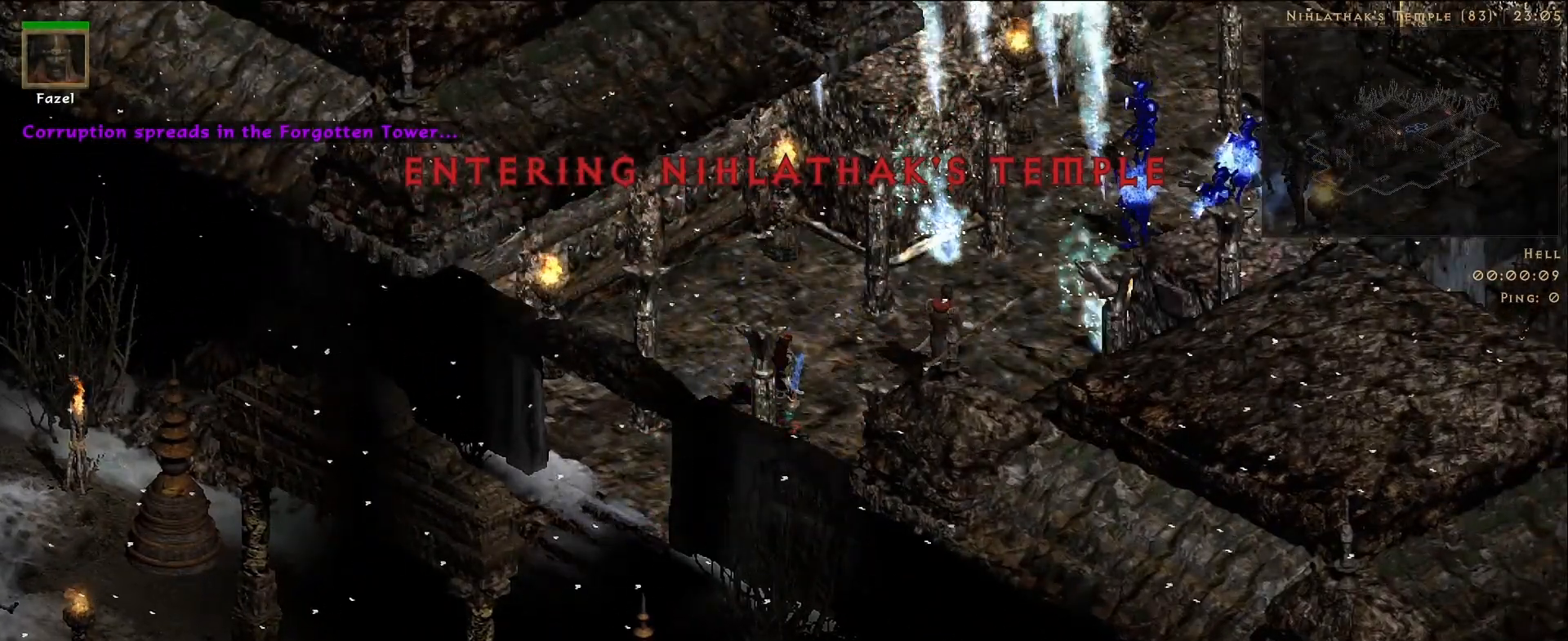
{"keys": [], "mouse": ["right"], "events": [[100, "f", "down"], [200, "mouse_right", "down"], [267, "f", "up"], [350, "mouse_right", "up"], [450, "mouse_right", "down"]]}
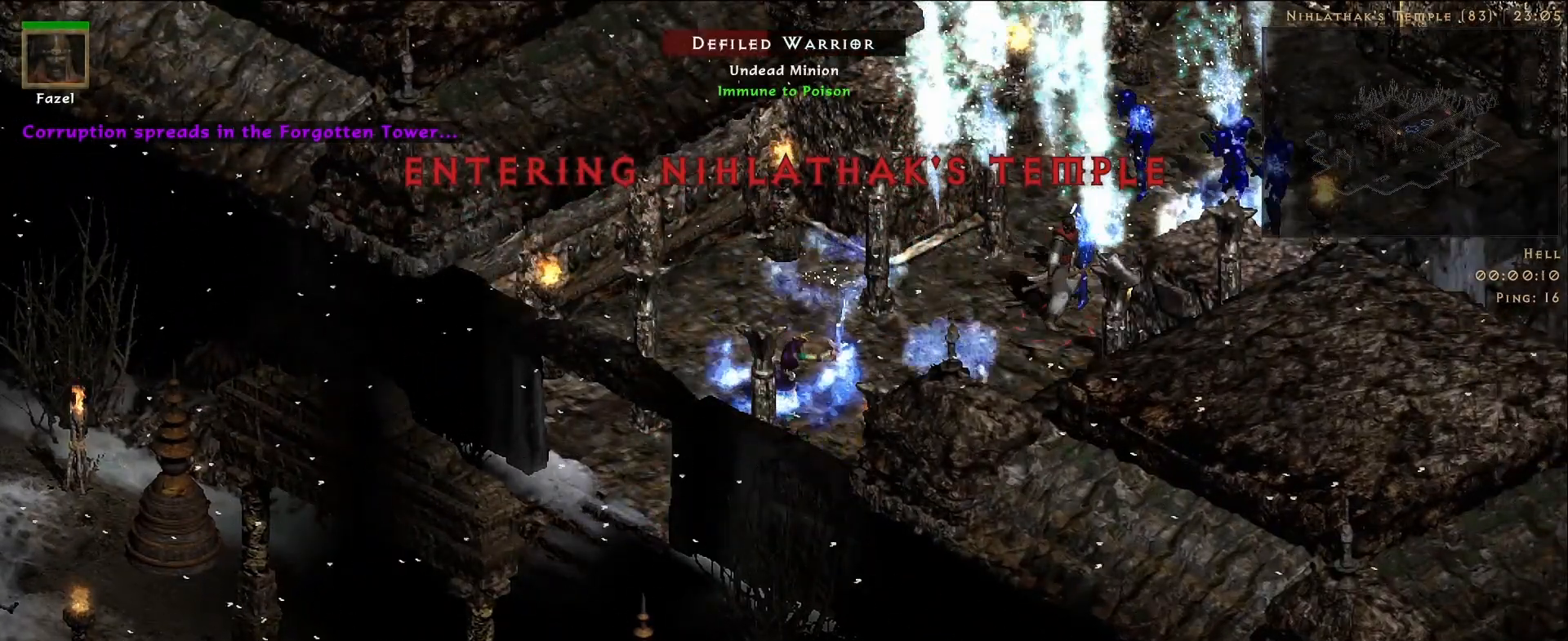
{"keys": [], "mouse": [], "events": [[100, "mouse_right", "up"]]}
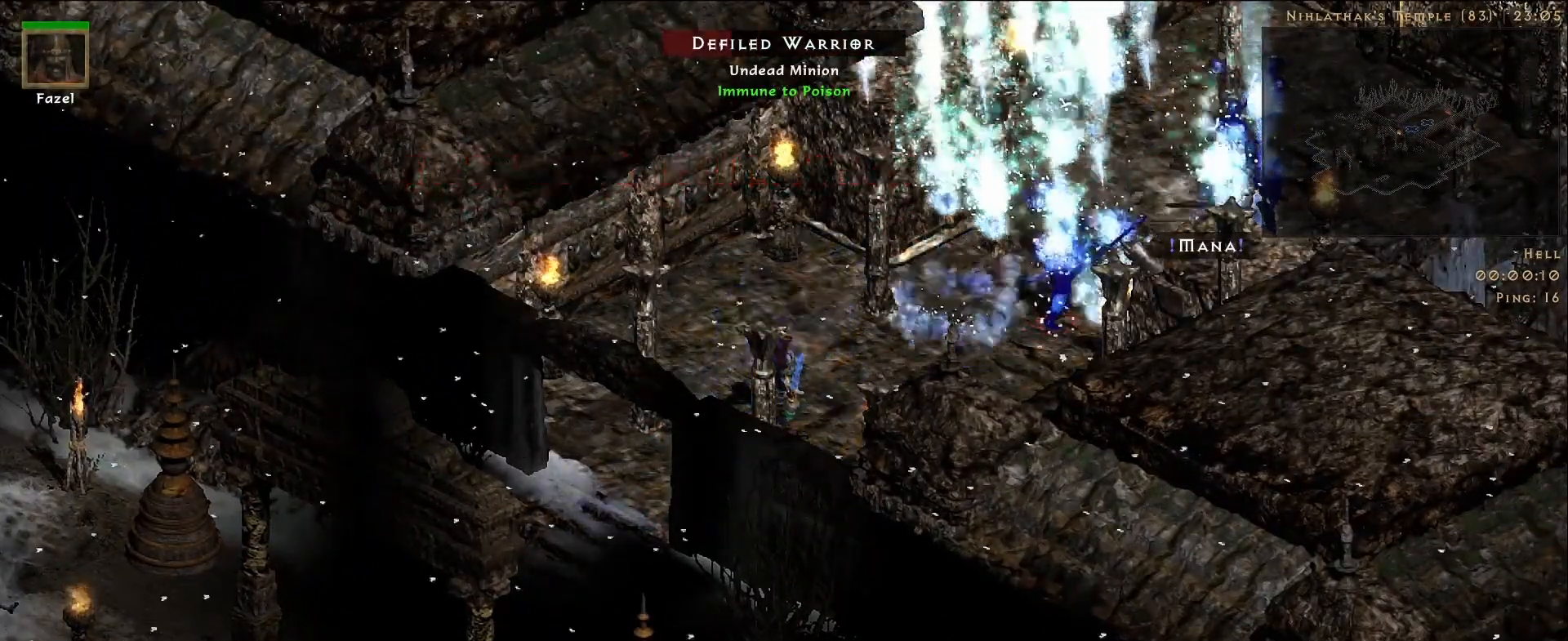
{"keys": [], "mouse": [], "events": []}
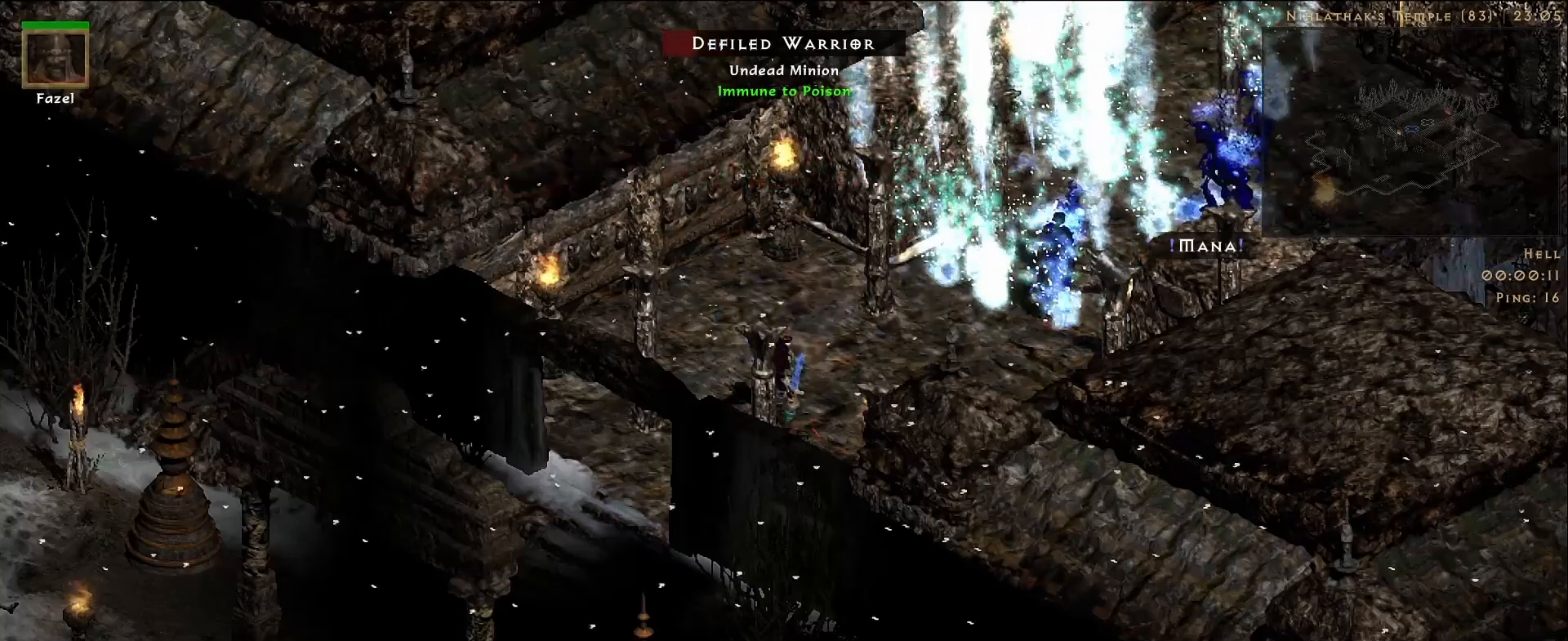
{"keys": [], "mouse": [], "events": [[67, "f", "down"], [133, "mouse_right", "down"], [217, "f", "up"], [333, "mouse_right", "up"]]}
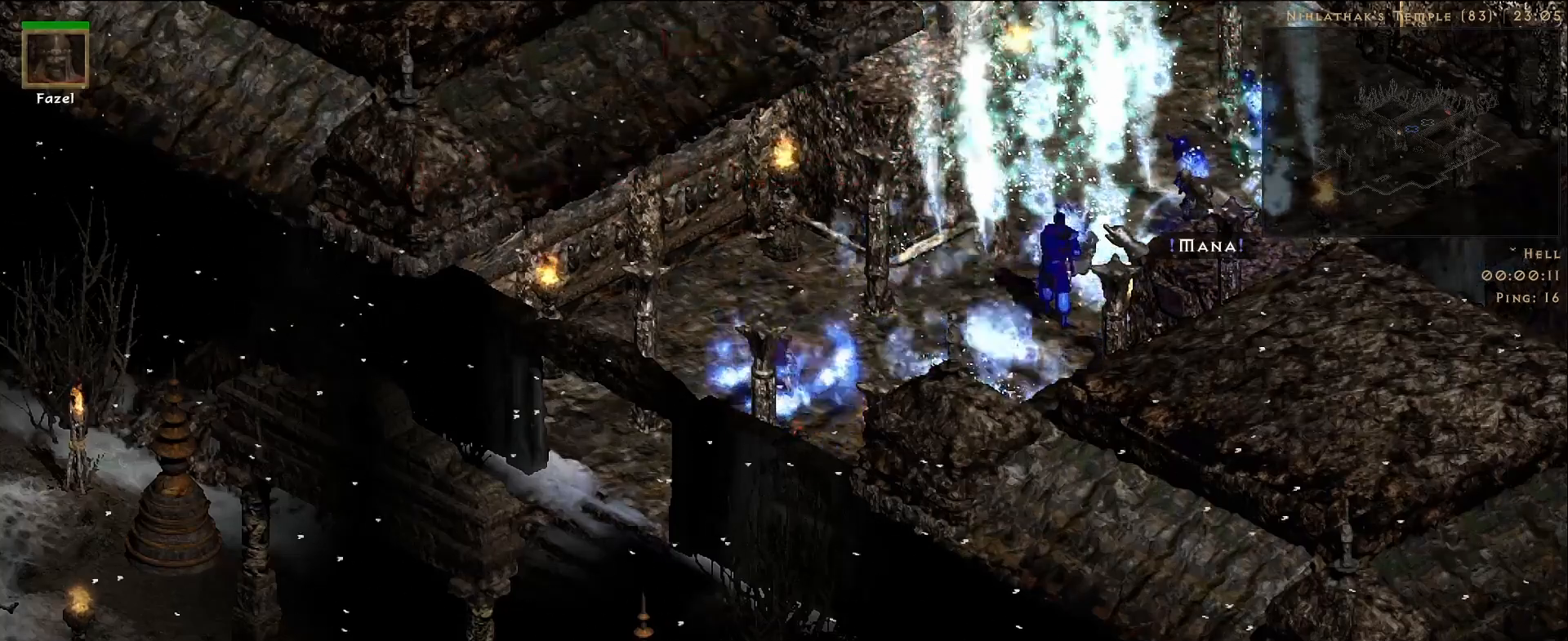
{"keys": [], "mouse": [], "events": []}
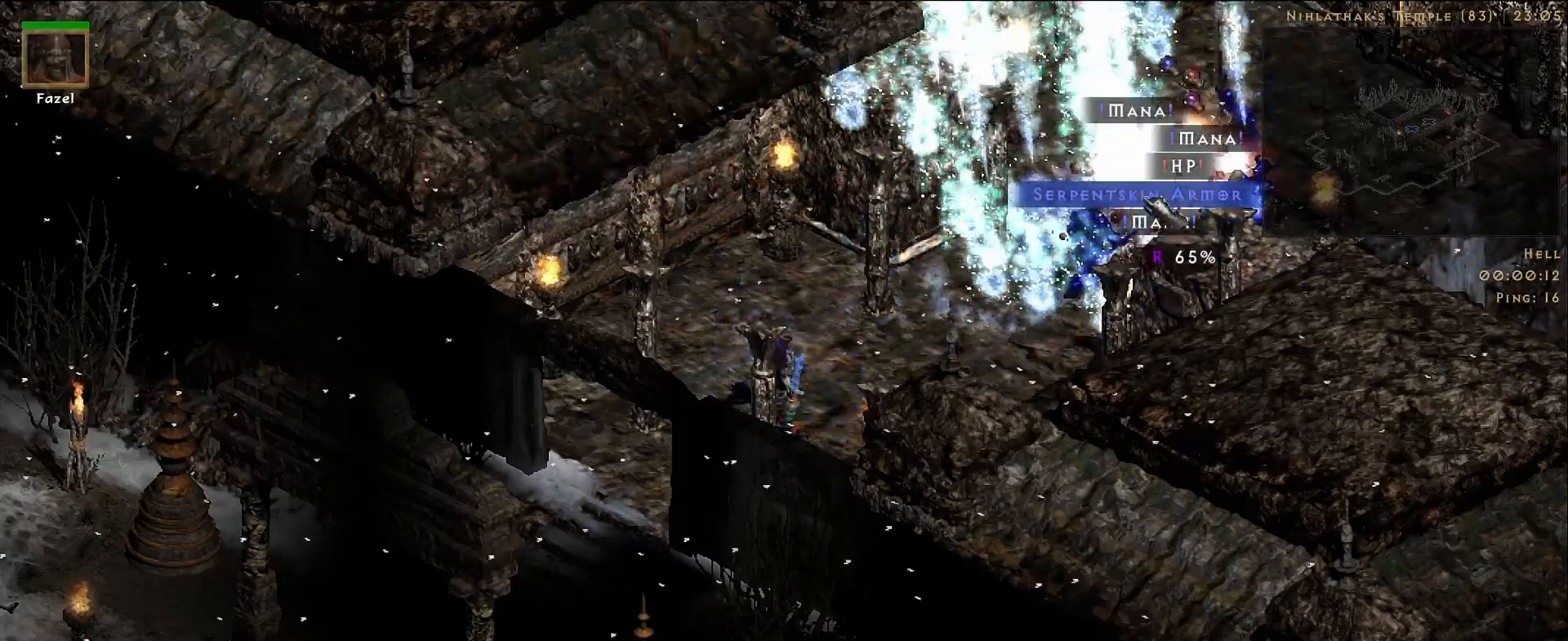
{"keys": [], "mouse": [], "events": []}
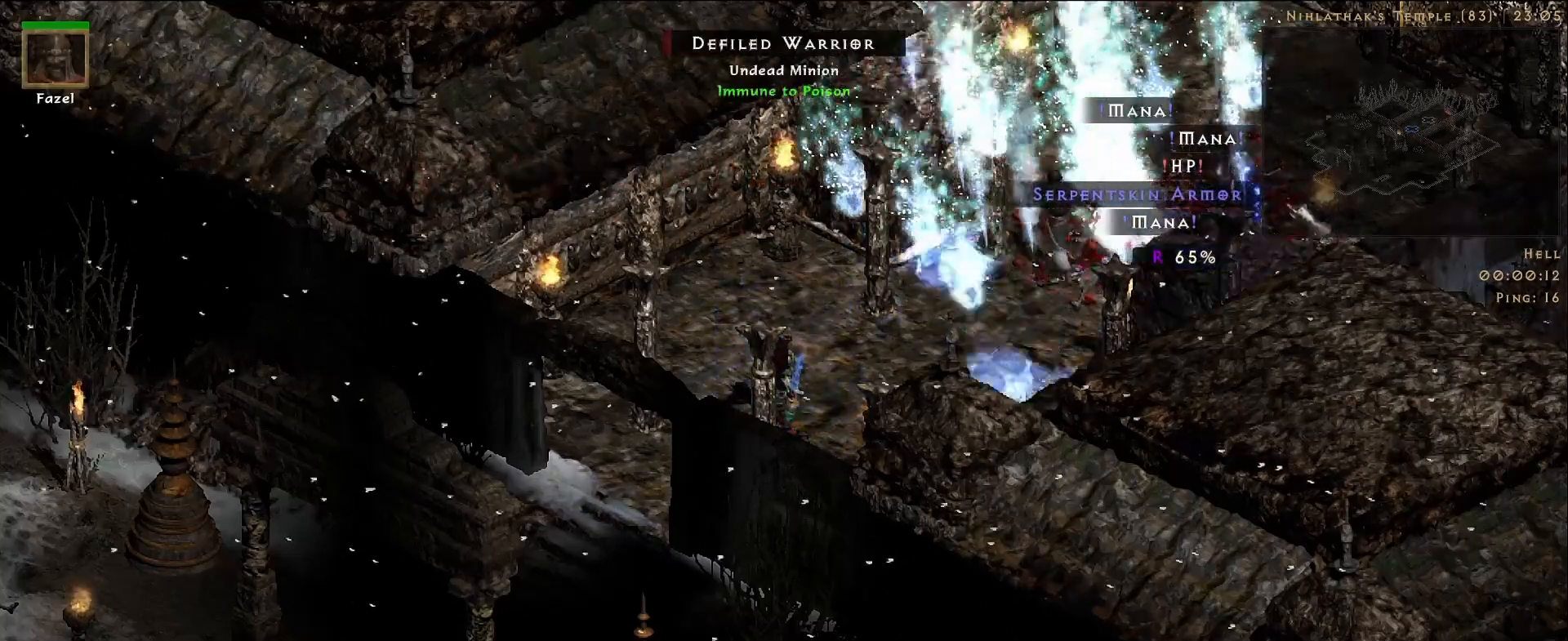
{"keys": [], "mouse": [], "events": [[83, "f", "down"], [217, "f", "up"], [283, "mouse_right", "down"], [483, "mouse_right", "up"]]}
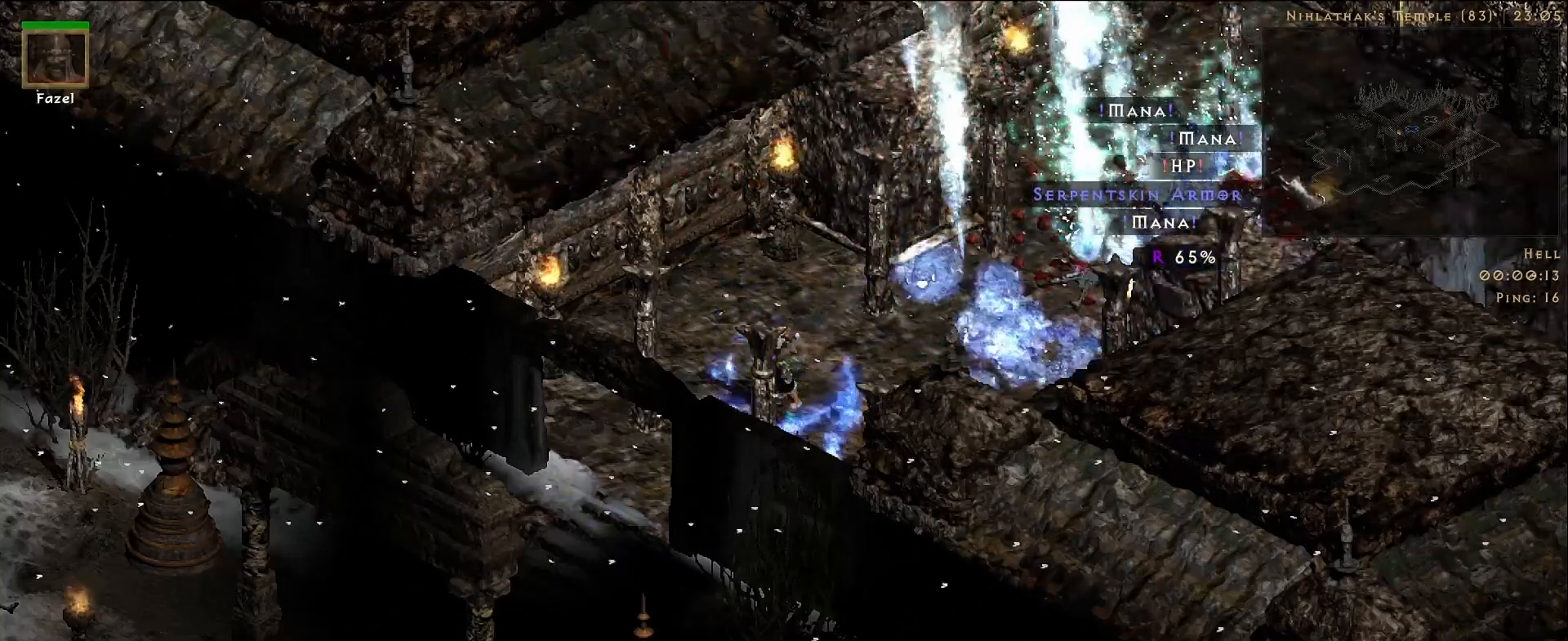
{"keys": [], "mouse": [], "events": []}
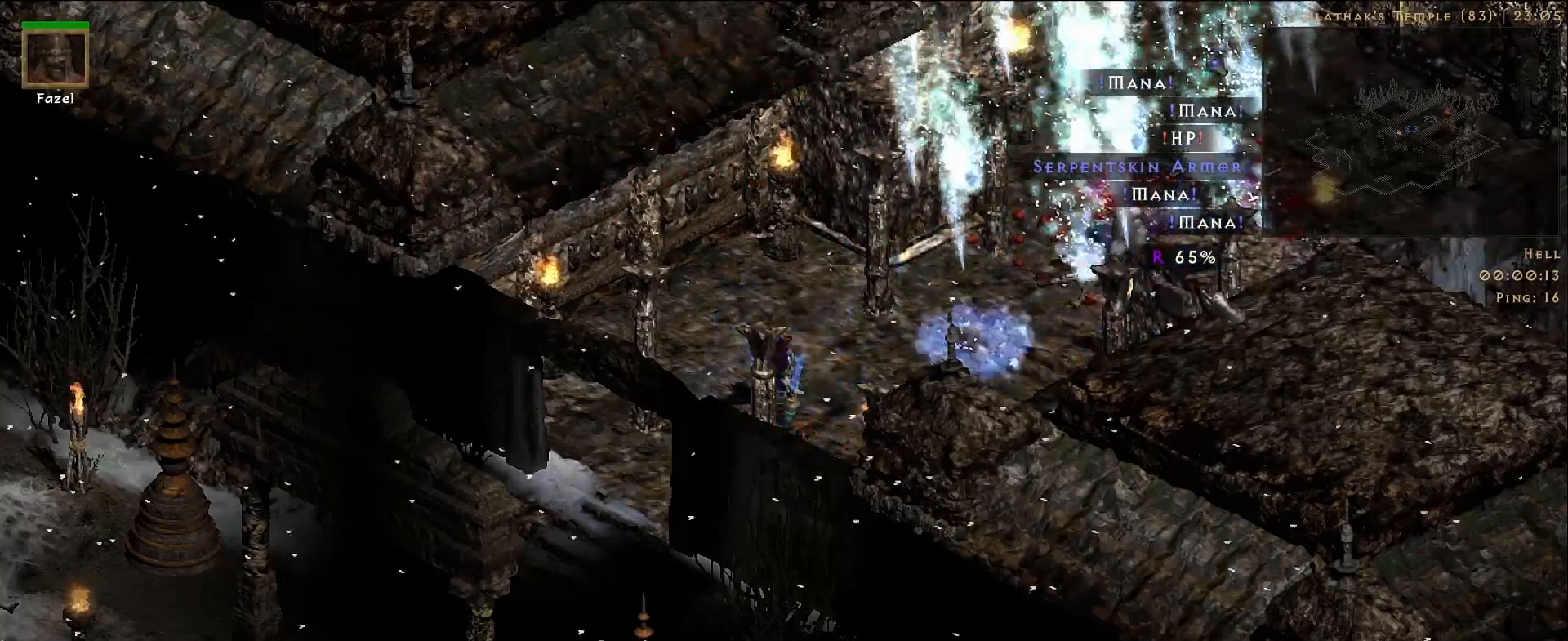
{"keys": [], "mouse": [], "events": []}
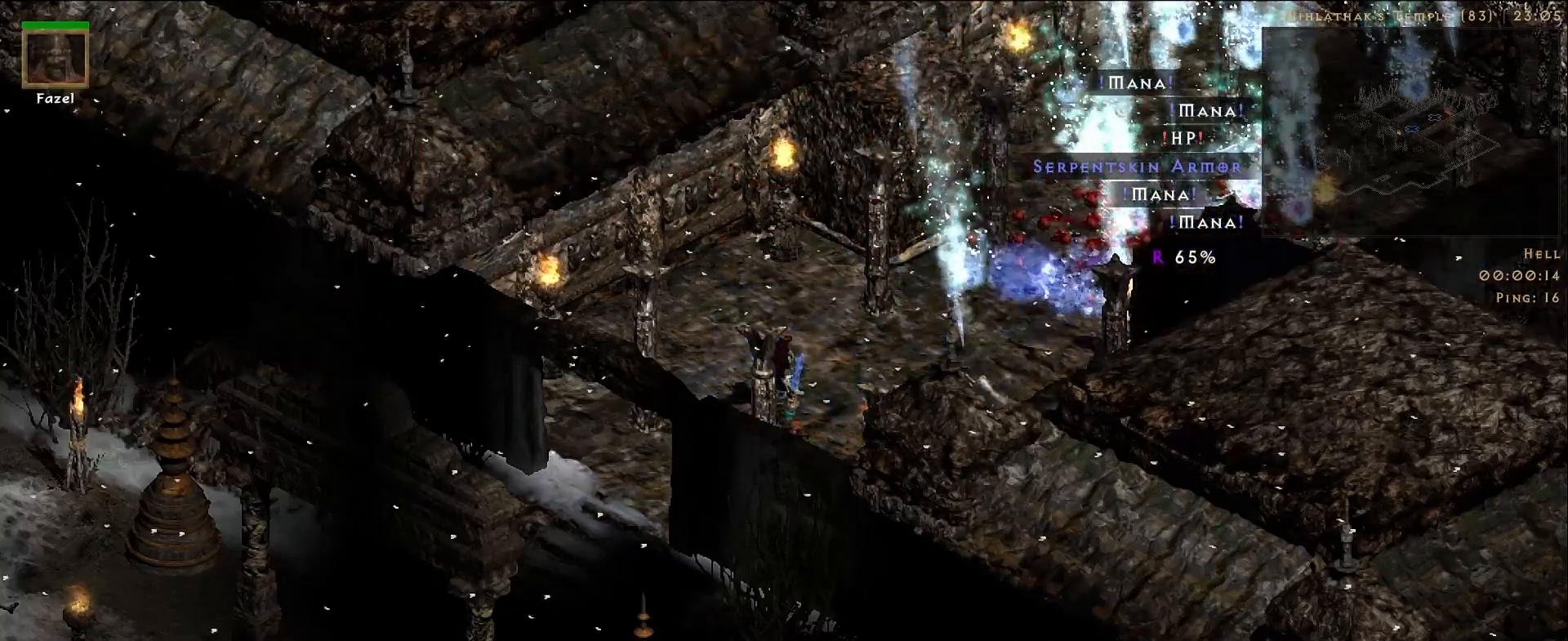
{"keys": [], "mouse": [], "events": []}
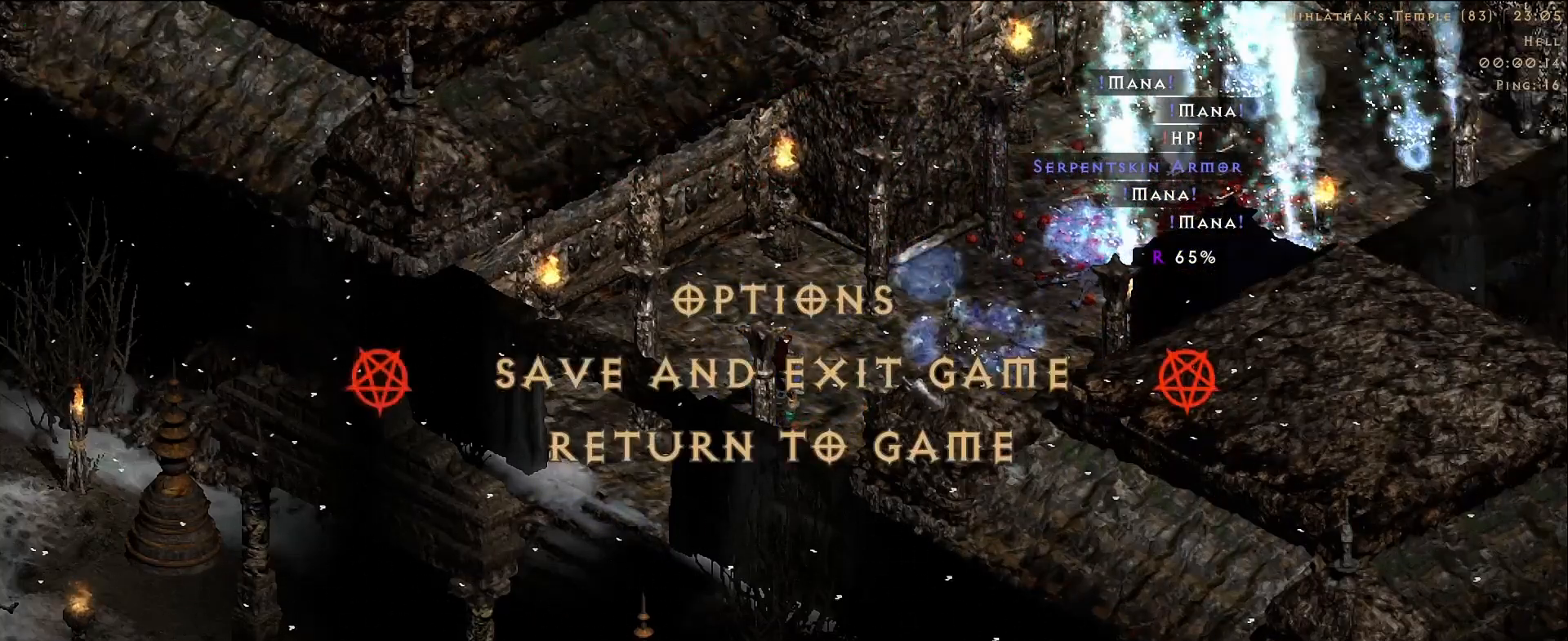
{"keys": [], "mouse": [], "events": [[233, "mouse_left", "down"], [333, "mouse_left", "up"]]}